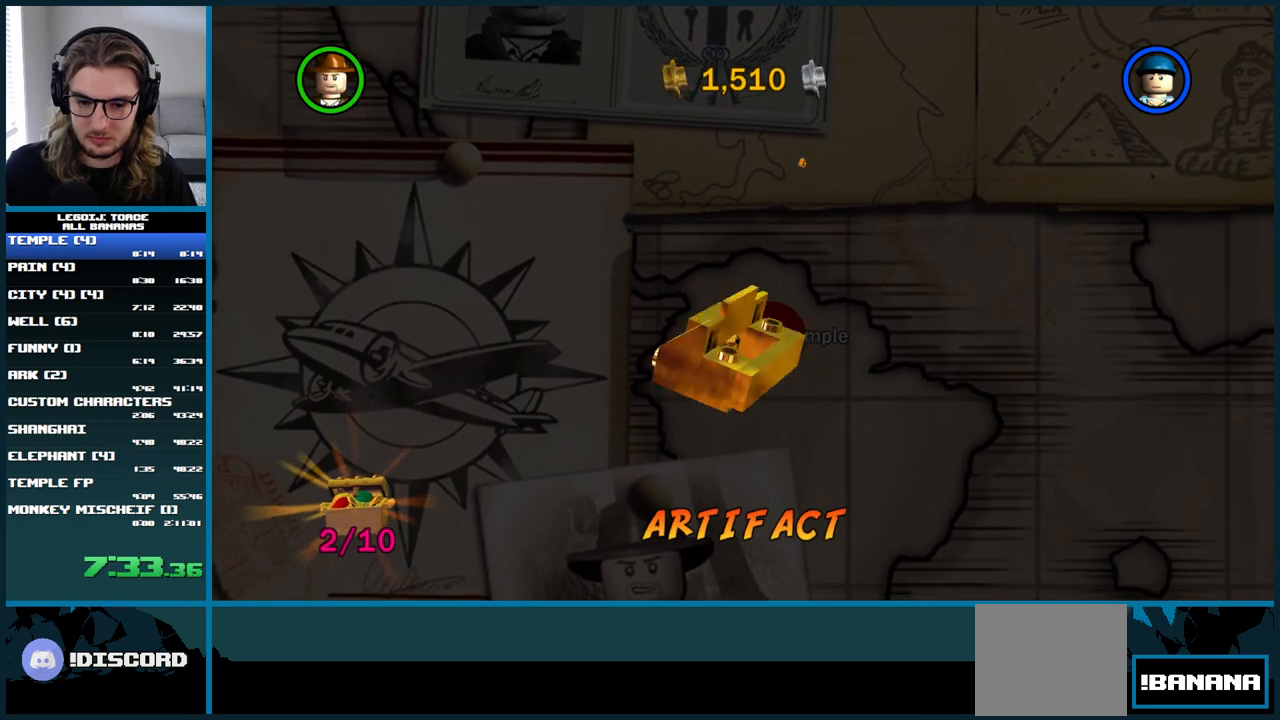
Gameplay with a controller (Xbox layout); each line is a JSON object with the inputs held at the frame after it. "button_events" lists button changes between this image and that frame as [ms after this image, input, new state], when the widget could be followed in between (sticks are given only as held states). Not read: B DPAD_UP L3.
{"buttons": [], "left_stick": "center", "right_stick": "center", "button_events": [[83, "A", "up"], [167, "A", "down"], [267, "A", "up"], [350, "A", "down"], [450, "A", "up"]]}
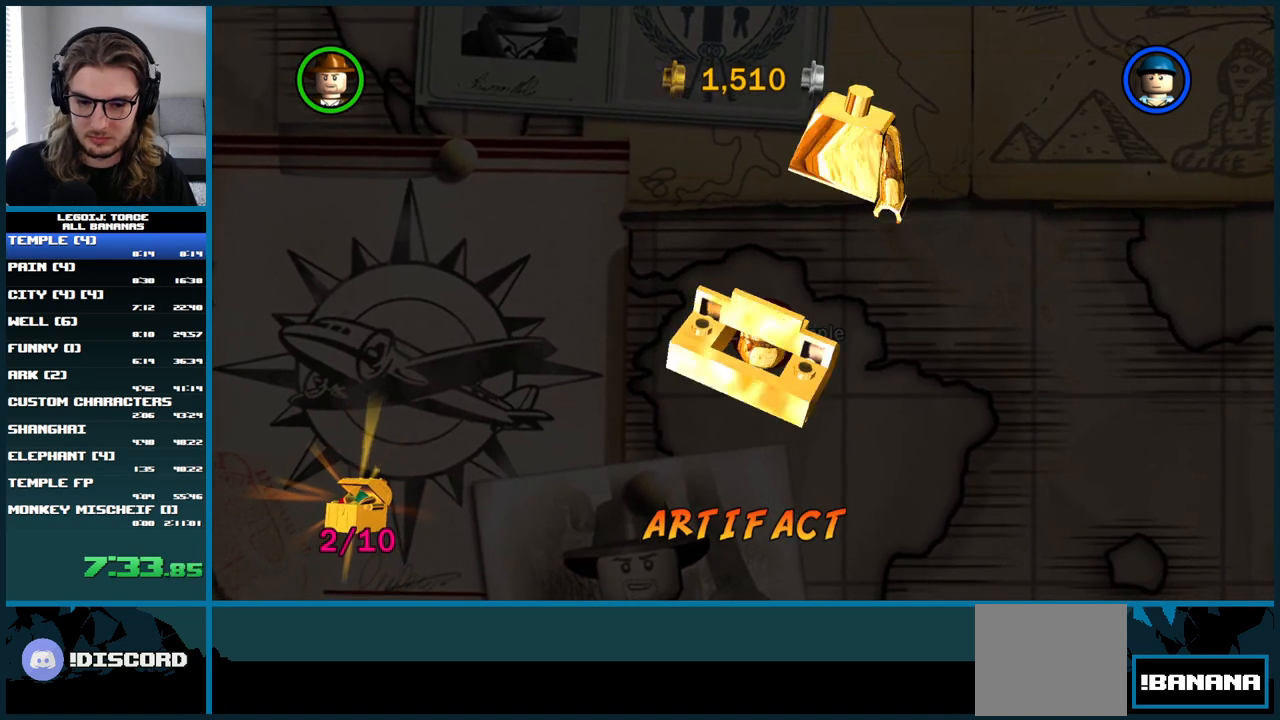
{"buttons": ["A"], "left_stick": "center", "right_stick": "center", "button_events": [[17, "A", "down"], [133, "A", "up"], [217, "A", "down"], [317, "A", "up"], [400, "A", "down"]]}
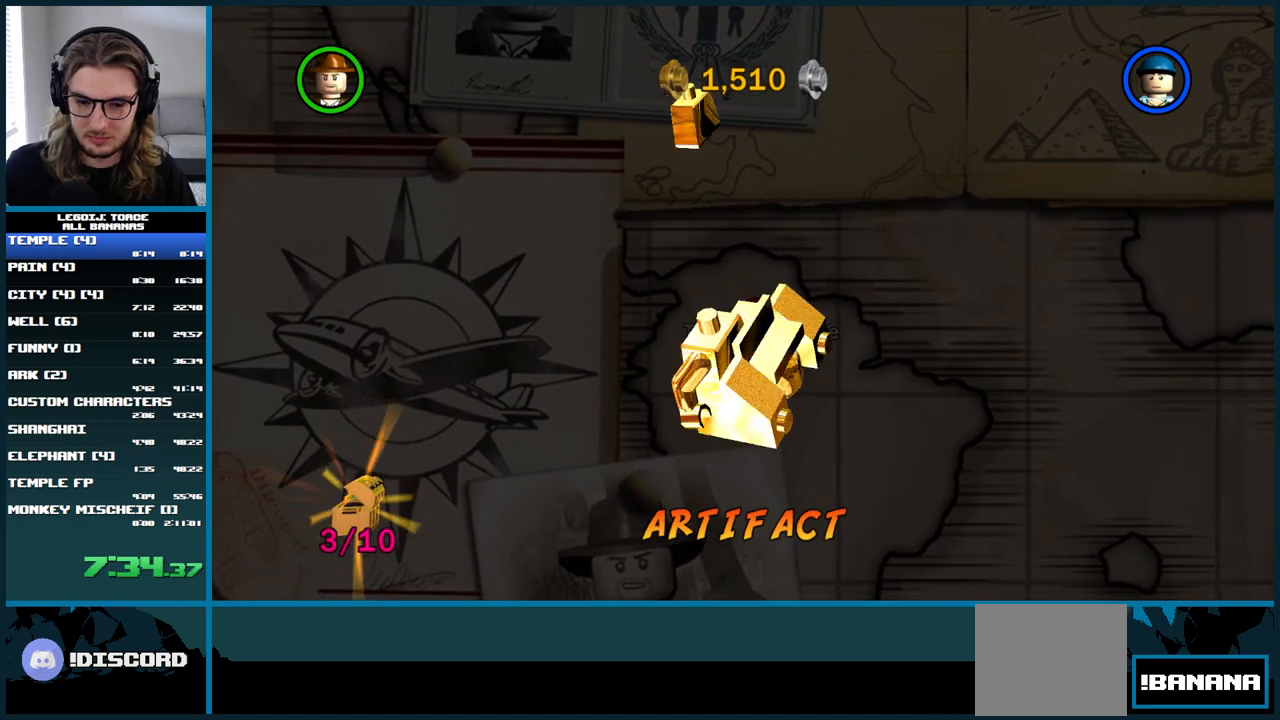
{"buttons": ["A"], "left_stick": "center", "right_stick": "center", "button_events": [[17, "A", "up"], [83, "A", "down"], [200, "A", "up"], [283, "A", "down"], [400, "A", "up"], [483, "A", "down"]]}
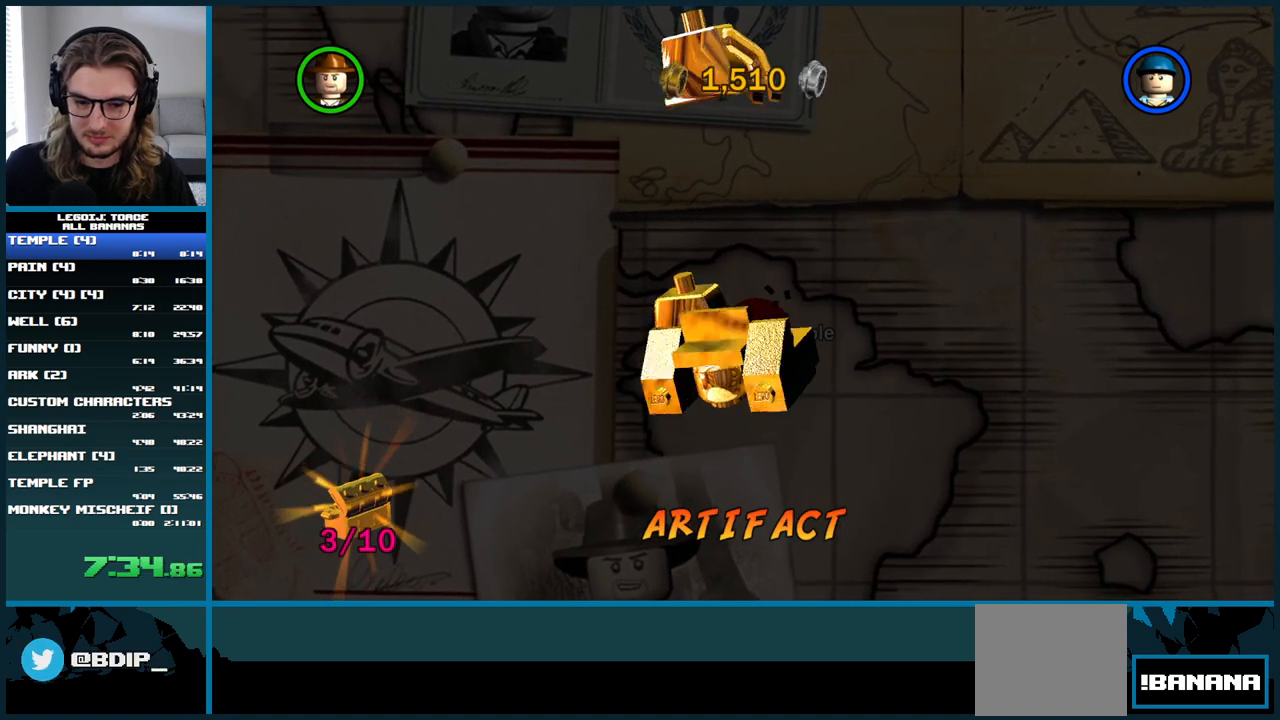
{"buttons": [], "left_stick": "center", "right_stick": "center", "button_events": [[100, "A", "up"], [183, "A", "down"], [300, "A", "up"], [383, "A", "down"], [500, "A", "up"]]}
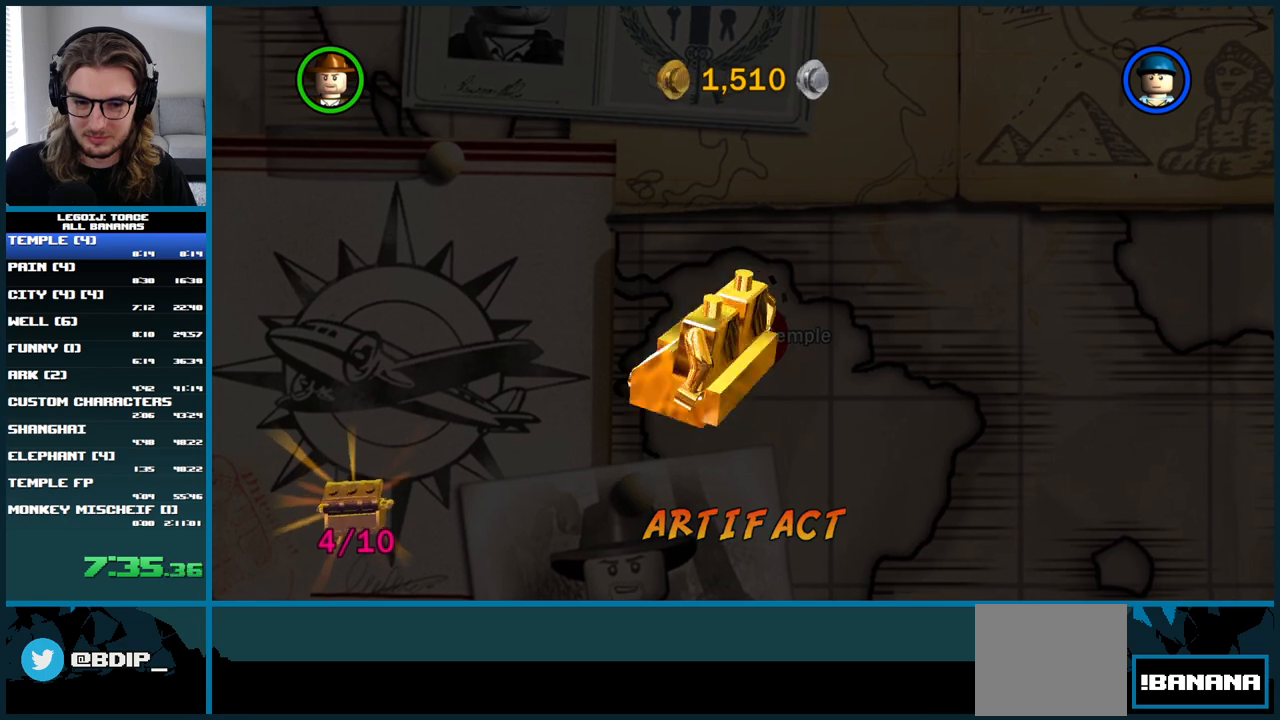
{"buttons": [], "left_stick": "center", "right_stick": "center", "button_events": [[67, "A", "down"], [167, "A", "up"], [233, "A", "down"], [483, "A", "up"]]}
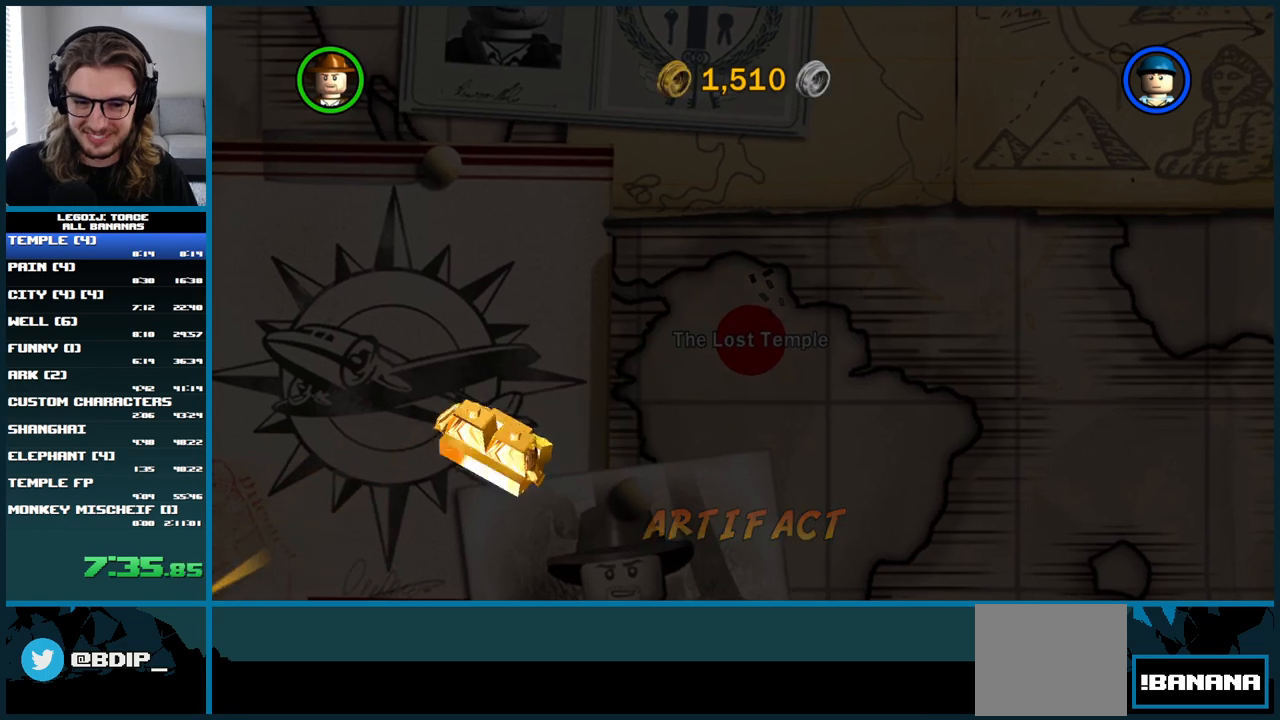
{"buttons": ["A"], "left_stick": "center", "right_stick": "center", "button_events": [[17, "A", "down"], [117, "A", "up"], [183, "A", "down"], [250, "A", "up"], [317, "A", "down"], [383, "A", "up"], [433, "A", "down"]]}
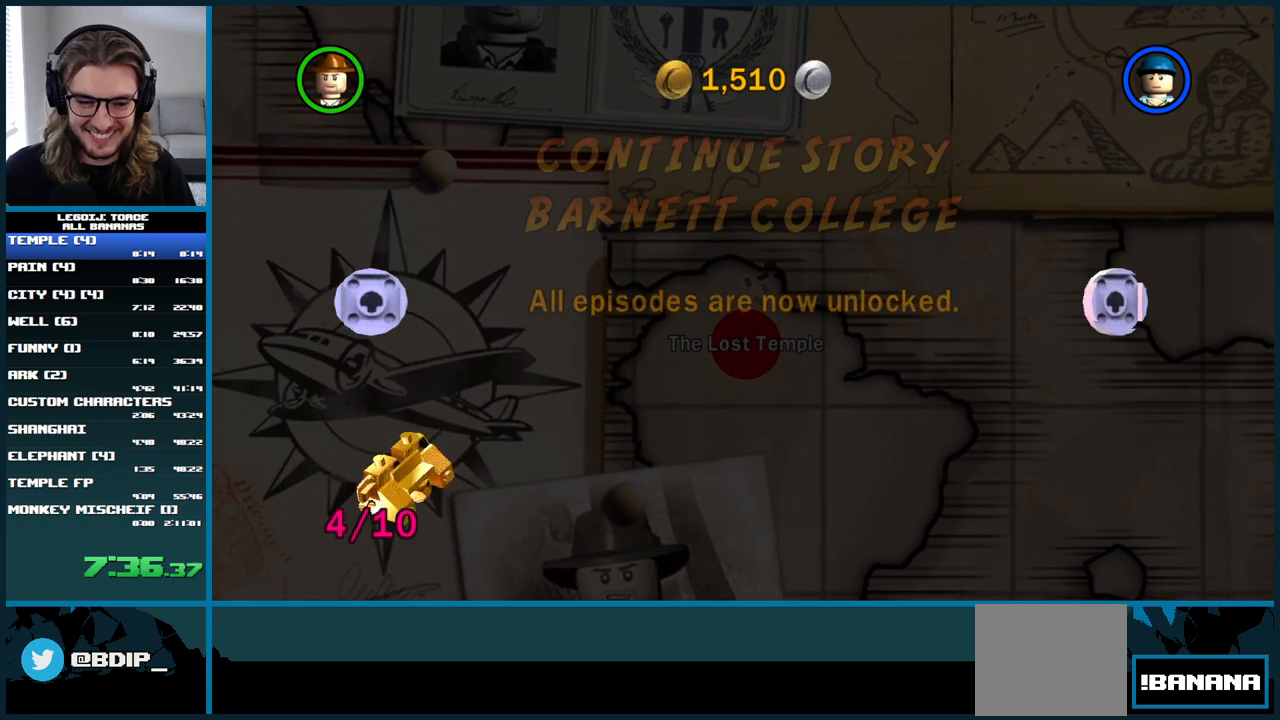
{"buttons": [], "left_stick": "center", "right_stick": "center", "button_events": [[33, "A", "up"], [83, "A", "down"], [167, "A", "up"], [217, "A", "down"], [250, "A", "up"]]}
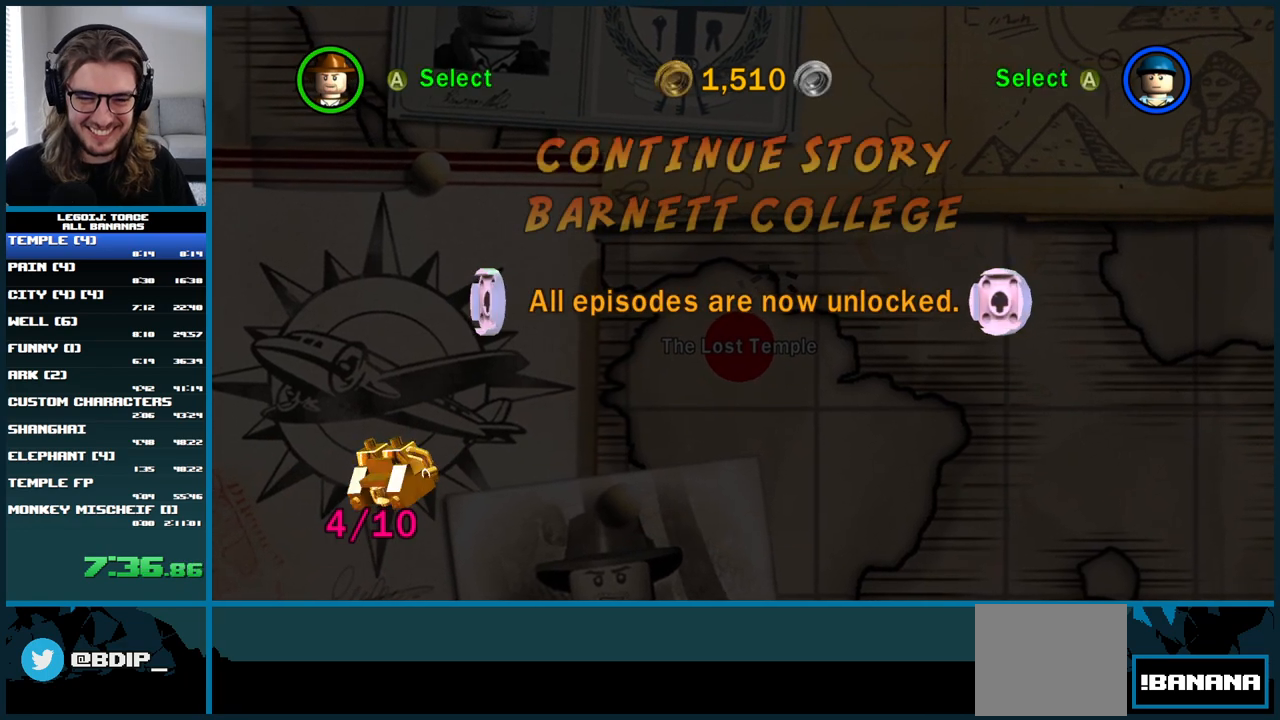
{"buttons": ["A"], "left_stick": "center", "right_stick": "center", "button_events": [[133, "A", "down"], [233, "A", "up"], [300, "A", "down"], [367, "A", "up"], [450, "A", "down"]]}
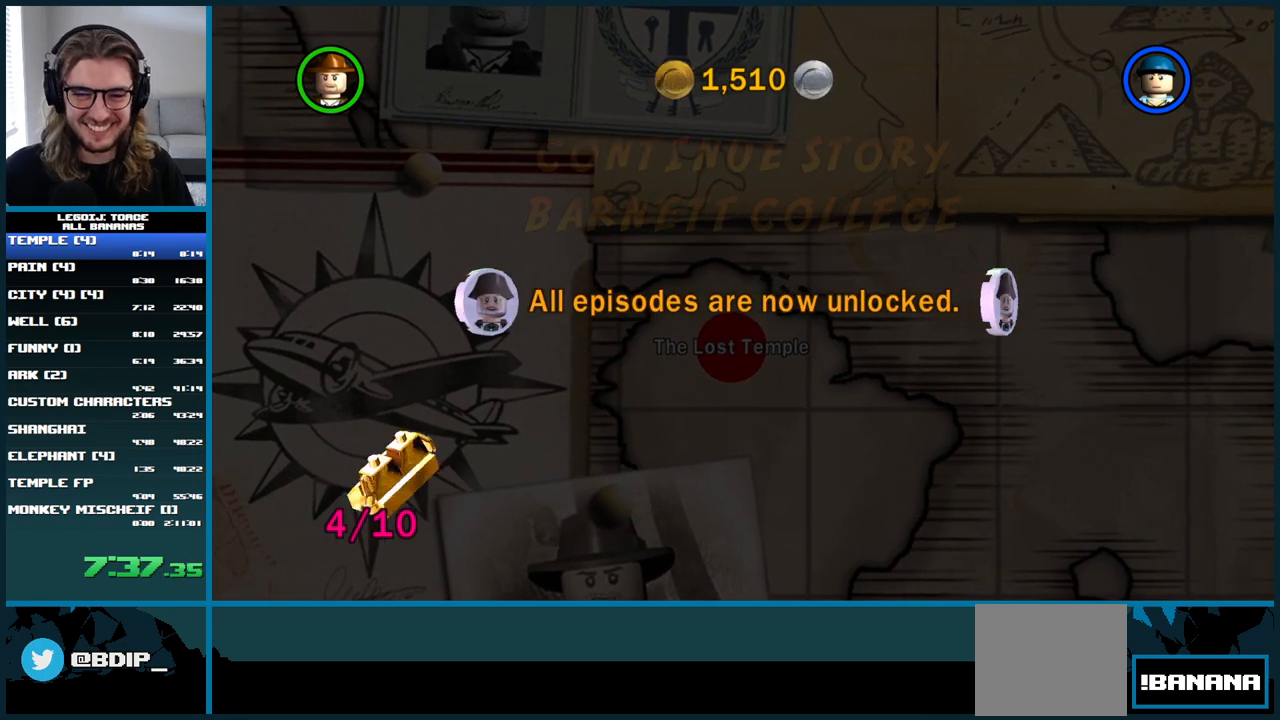
{"buttons": [], "left_stick": "center", "right_stick": "center", "button_events": [[17, "A", "up"], [100, "A", "down"], [167, "A", "up"], [233, "A", "down"], [300, "A", "up"], [367, "A", "down"], [450, "A", "up"]]}
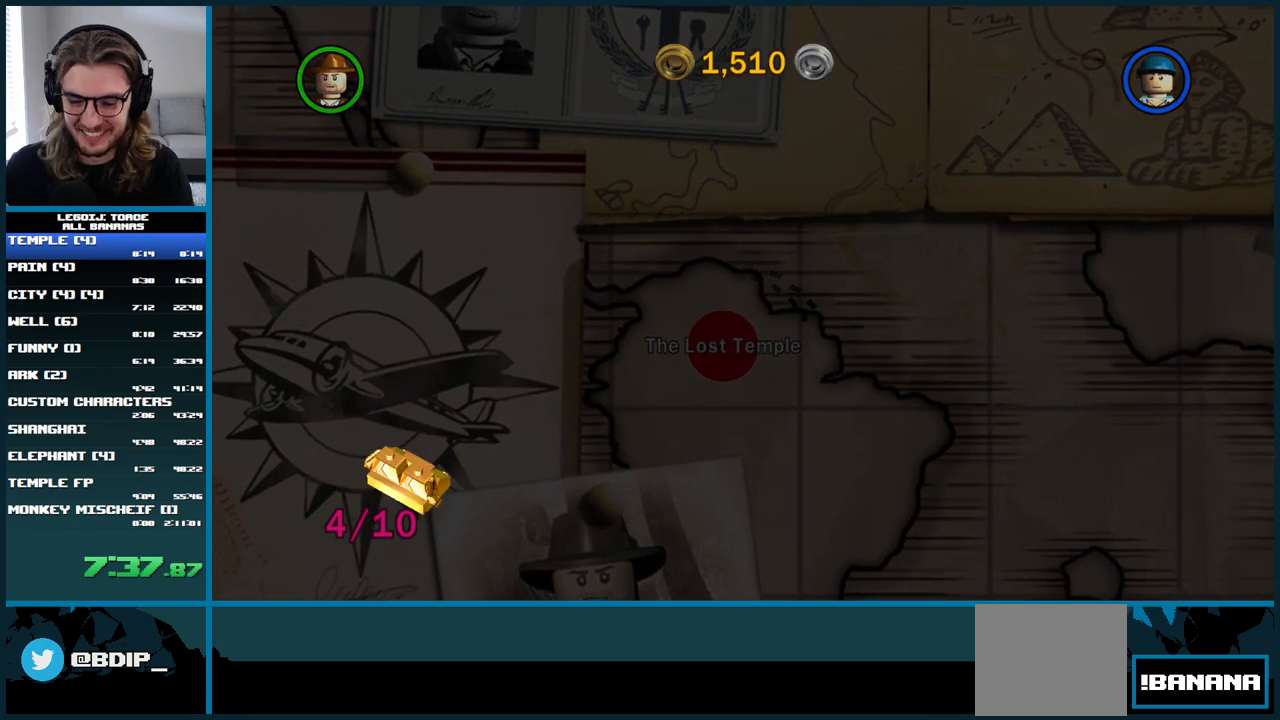
{"buttons": [], "left_stick": "center", "right_stick": "center", "button_events": [[150, "A", "down"], [183, "A", "up"], [250, "A", "down"], [333, "A", "up"], [417, "A", "down"], [500, "A", "up"]]}
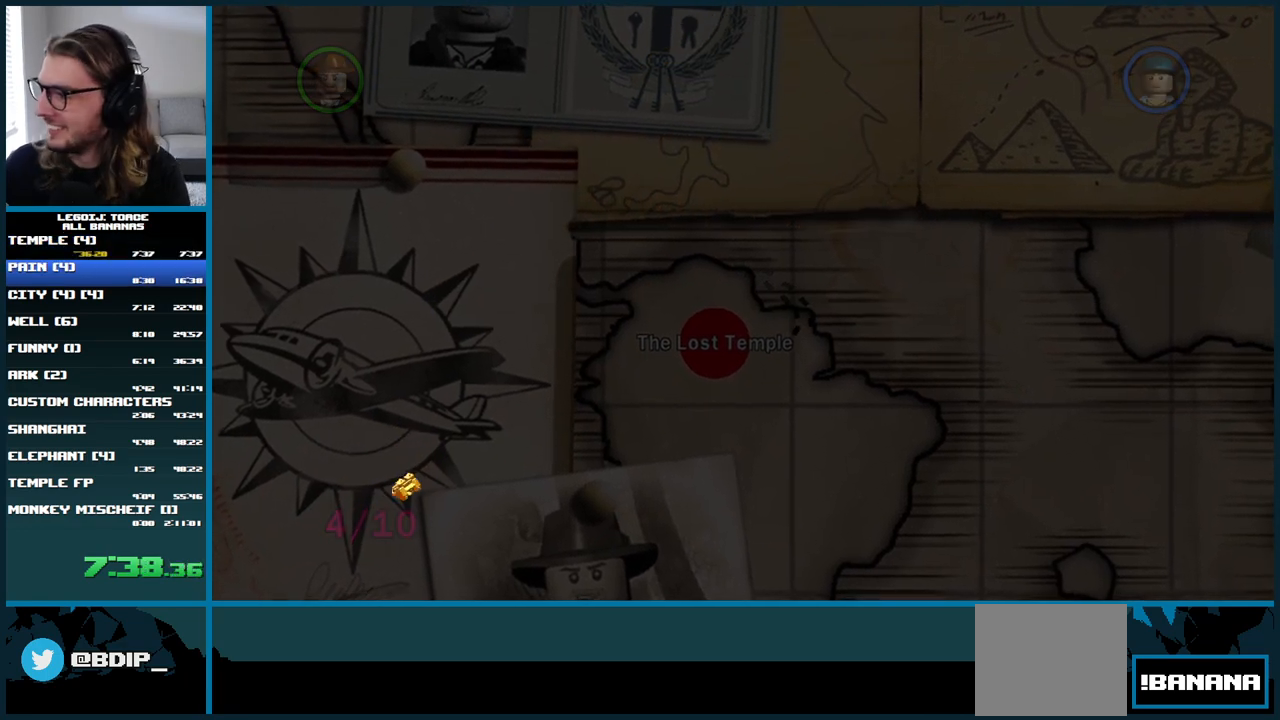
{"buttons": ["A"], "left_stick": "center", "right_stick": "center", "button_events": [[67, "A", "down"], [167, "A", "up"], [250, "A", "down"], [367, "A", "up"], [450, "A", "down"]]}
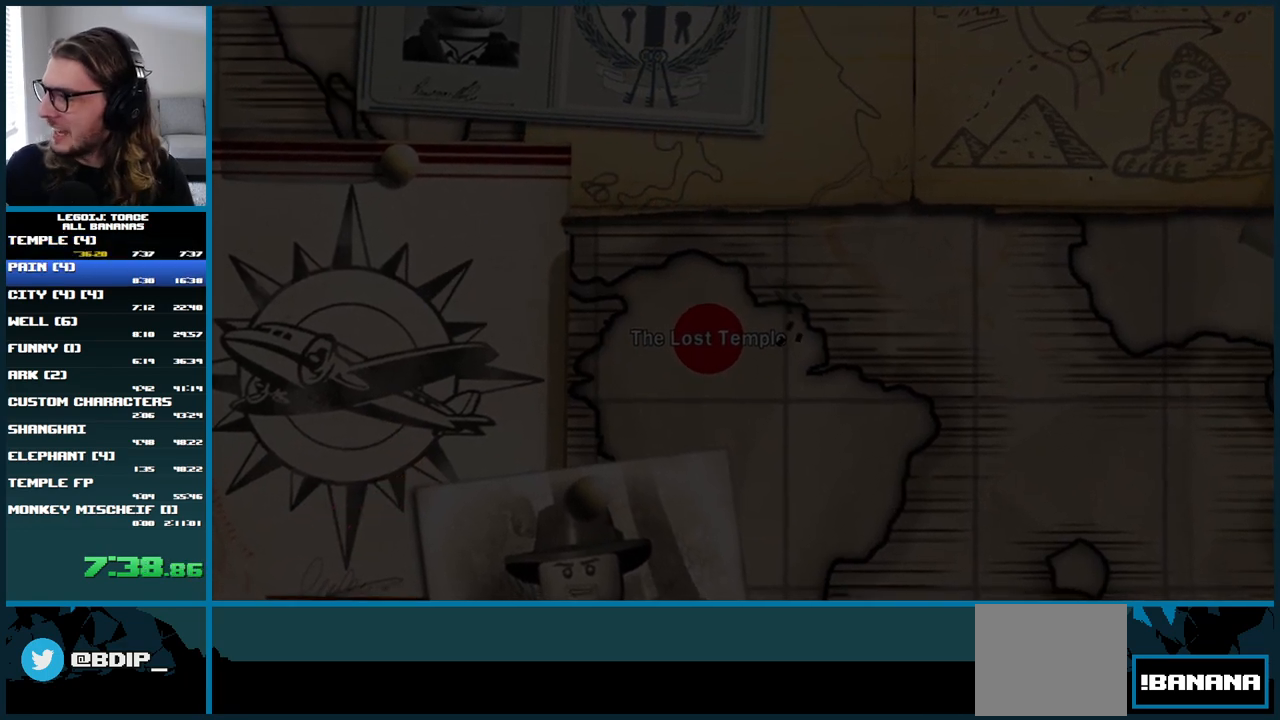
{"buttons": [], "left_stick": "center", "right_stick": "center", "button_events": [[67, "A", "up"], [150, "A", "down"], [250, "A", "up"], [333, "A", "down"], [433, "A", "up"]]}
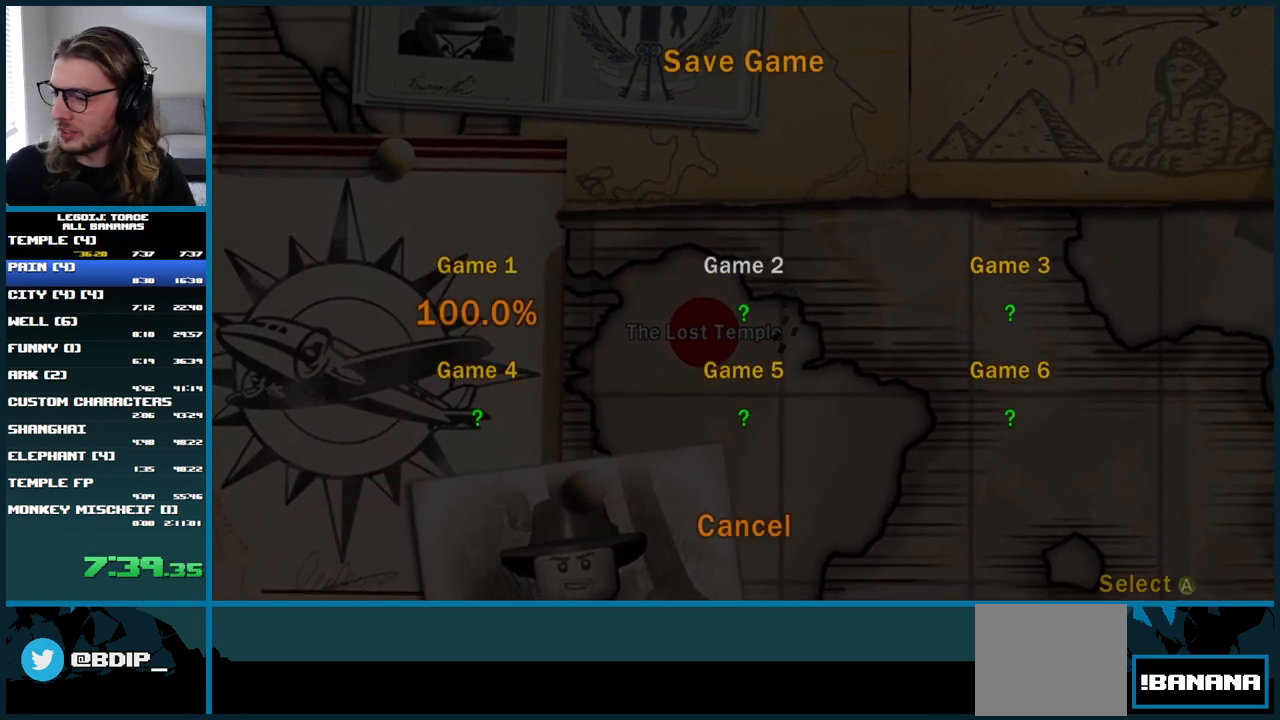
{"buttons": [], "left_stick": "center", "right_stick": "center", "button_events": [[33, "A", "down"], [117, "A", "up"]]}
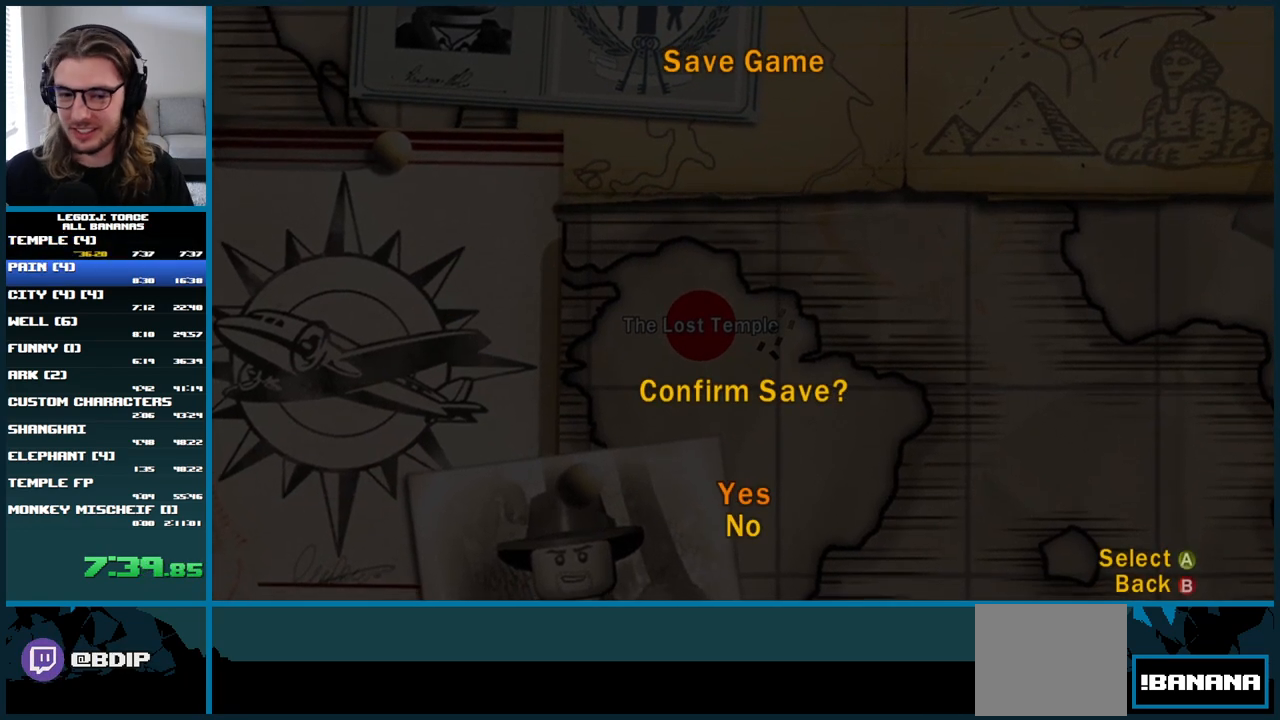
{"buttons": [], "left_stick": "center", "right_stick": "center", "button_events": [[350, "A", "down"], [433, "A", "up"]]}
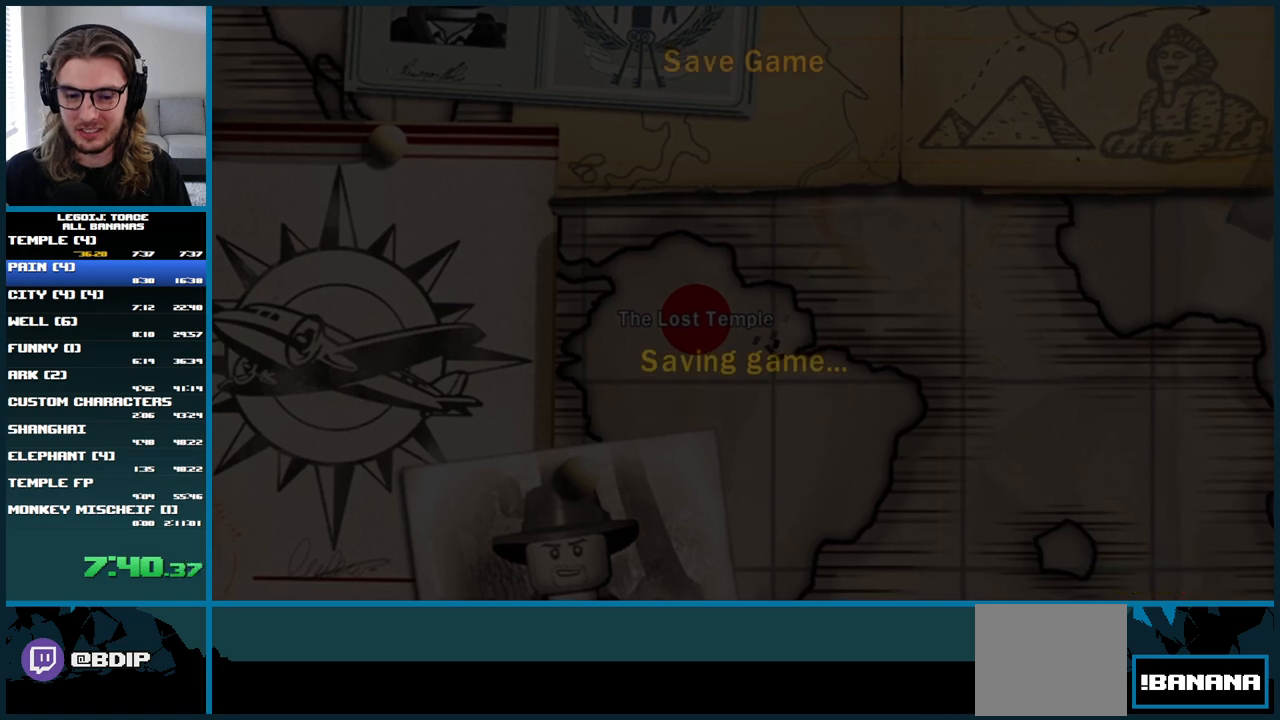
{"buttons": [], "left_stick": "center", "right_stick": "center", "button_events": []}
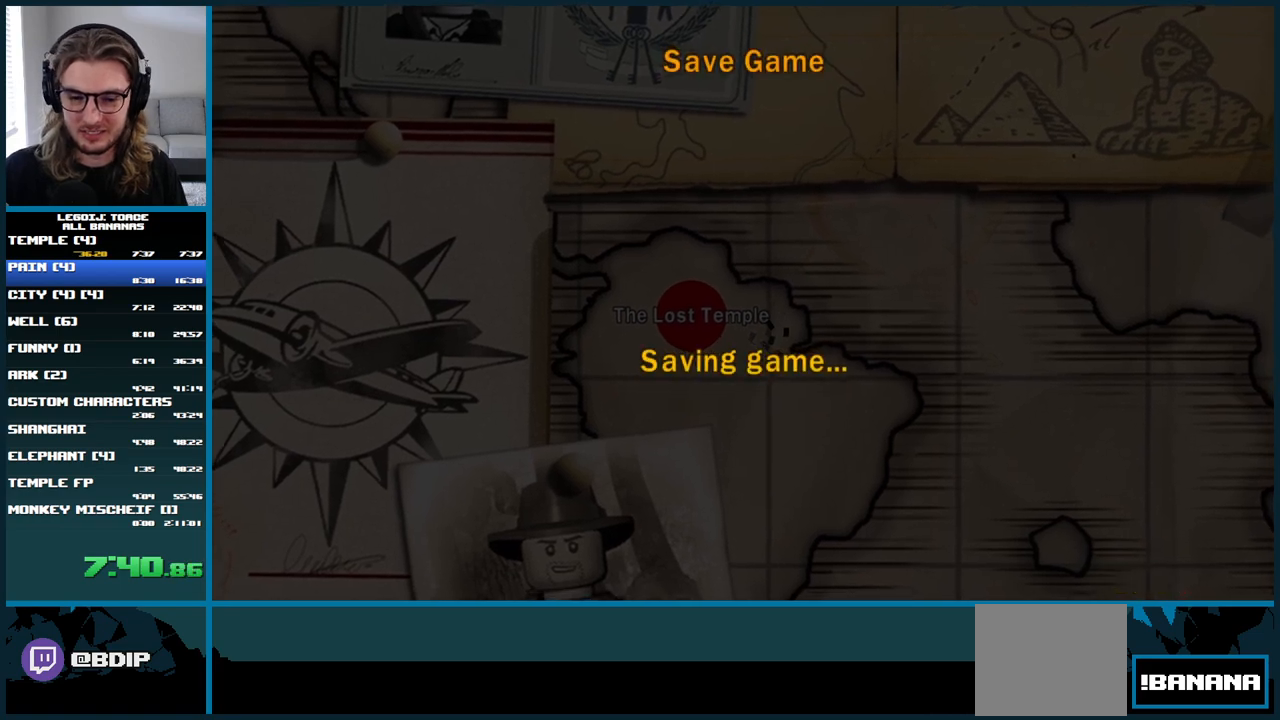
{"buttons": ["A"], "left_stick": "center", "right_stick": "center", "button_events": [[483, "A", "down"]]}
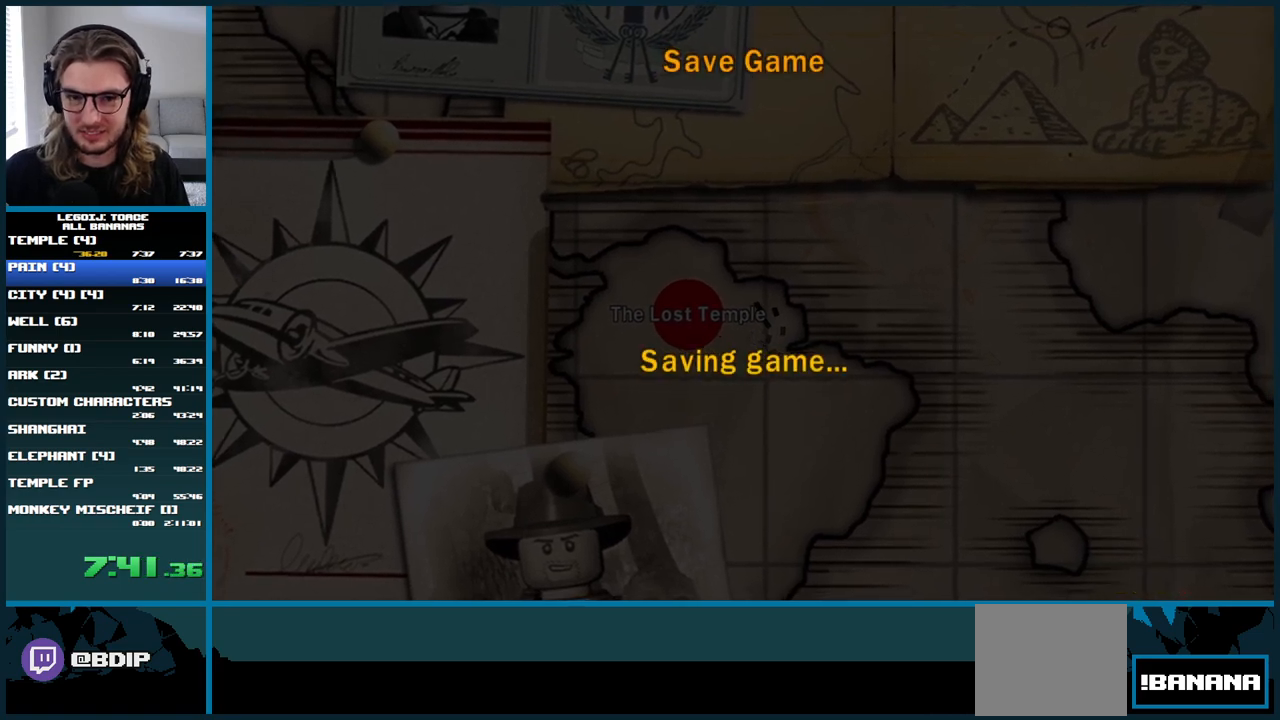
{"buttons": [], "left_stick": "center", "right_stick": "center", "button_events": [[33, "A", "up"], [150, "A", "down"], [167, "A", "up"], [250, "A", "down"], [317, "A", "up"], [383, "A", "down"], [450, "A", "up"]]}
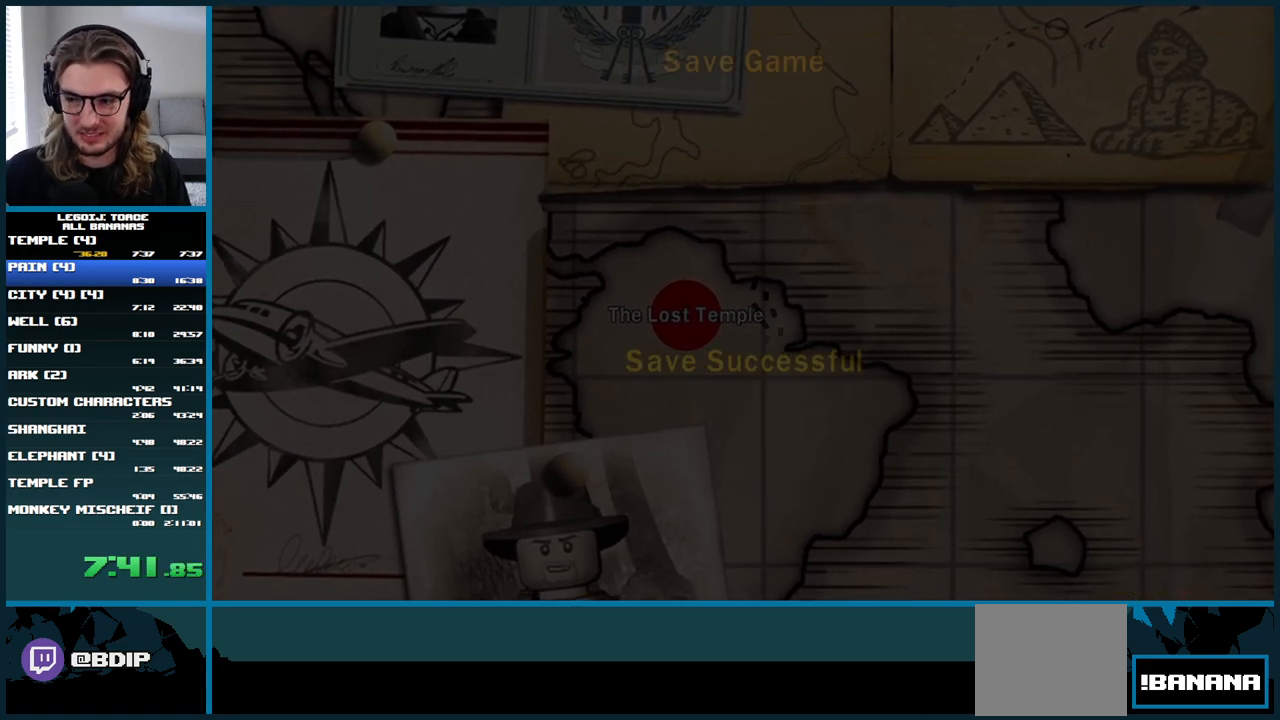
{"buttons": ["A"], "left_stick": "center", "right_stick": "center", "button_events": [[17, "A", "down"], [83, "A", "up"], [167, "A", "down"], [250, "A", "up"], [317, "A", "down"], [400, "A", "up"], [467, "A", "down"]]}
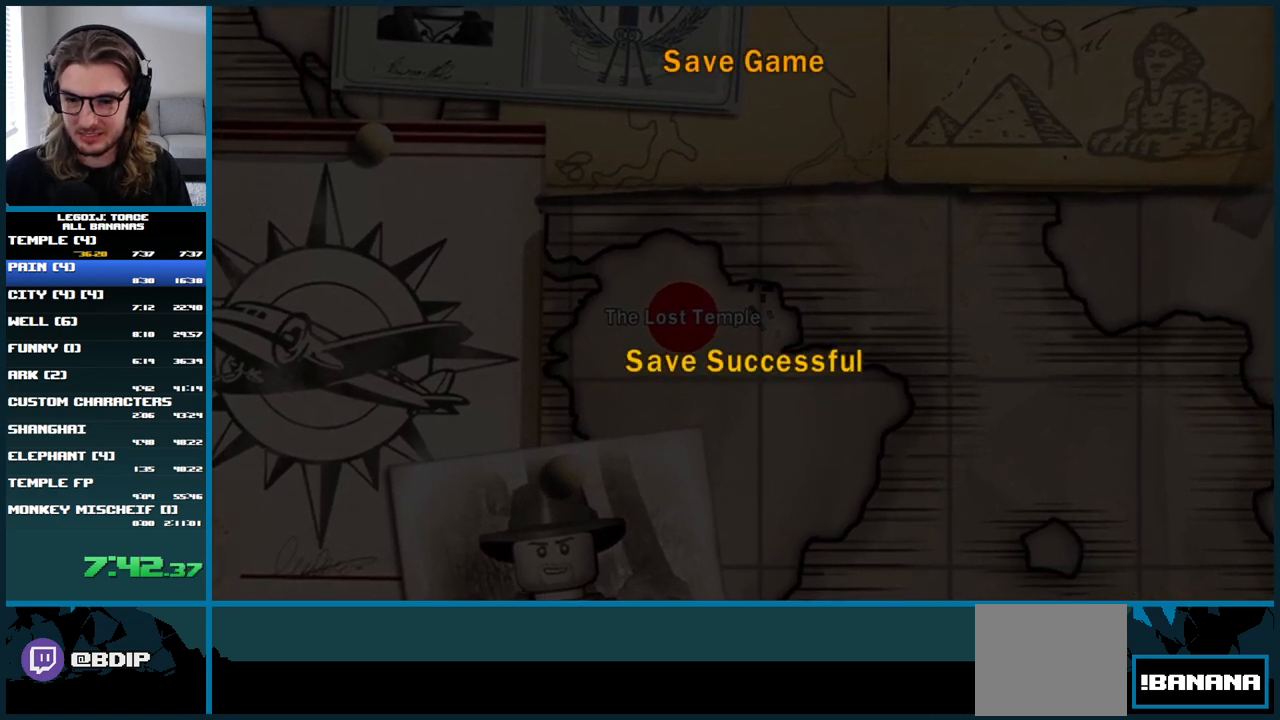
{"buttons": [], "left_stick": "center", "right_stick": "center", "button_events": [[33, "A", "up"], [100, "A", "down"], [183, "A", "up"], [267, "A", "down"], [317, "A", "up"], [383, "A", "down"], [450, "A", "up"]]}
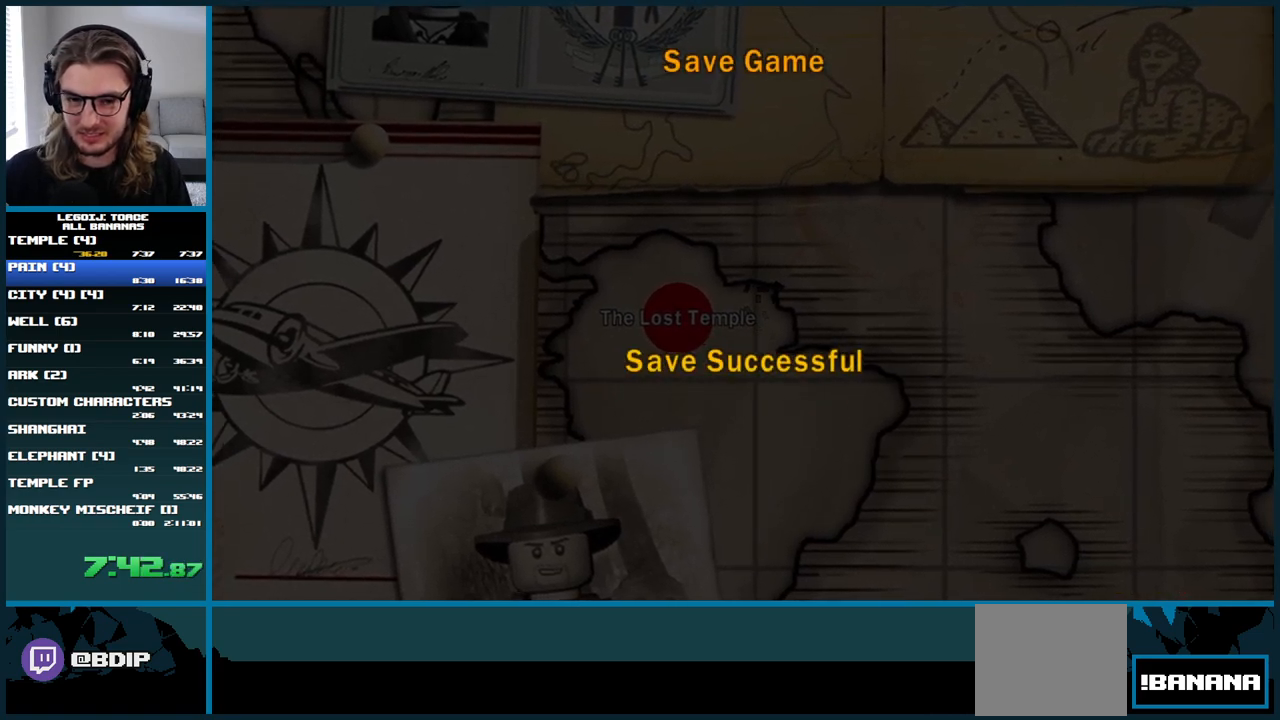
{"buttons": [], "left_stick": "center", "right_stick": "center", "button_events": [[50, "A", "down"], [100, "A", "up"], [200, "A", "down"], [267, "A", "up"], [367, "A", "down"], [433, "A", "up"]]}
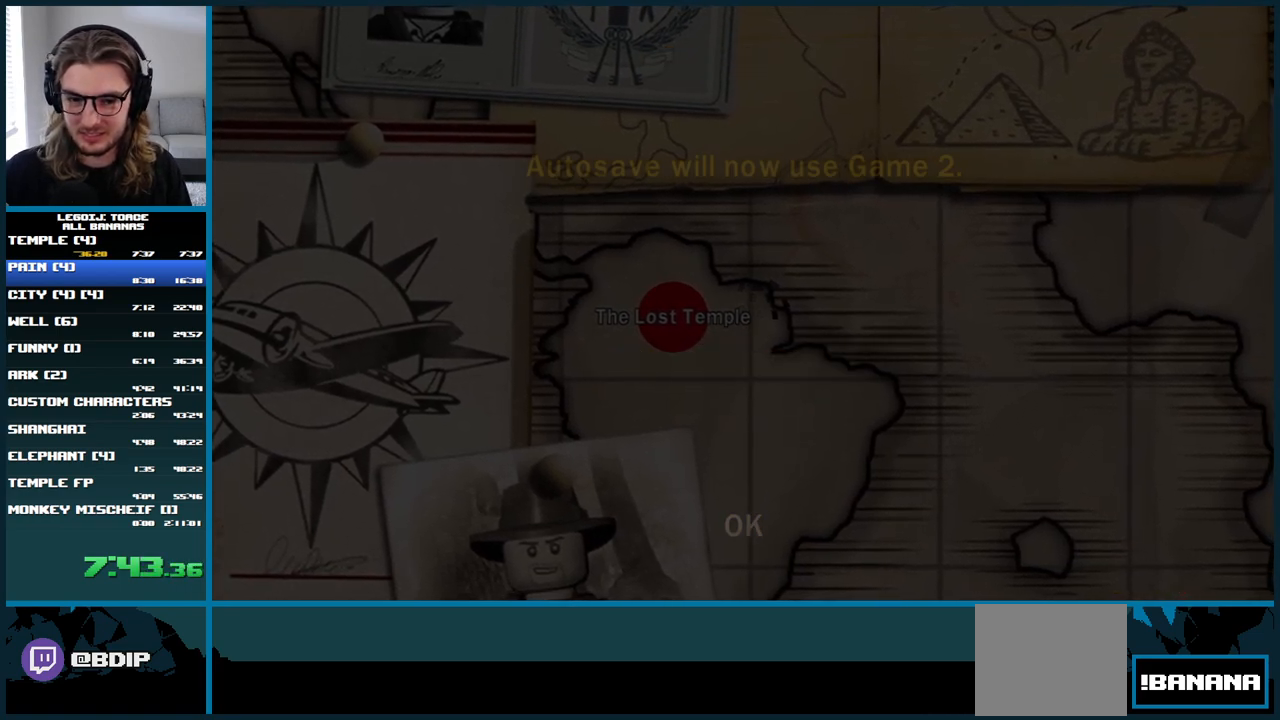
{"buttons": ["A"], "left_stick": "center", "right_stick": "center", "button_events": [[17, "A", "down"], [83, "A", "up"], [167, "A", "down"], [250, "A", "up"], [317, "A", "down"], [400, "A", "up"], [483, "A", "down"]]}
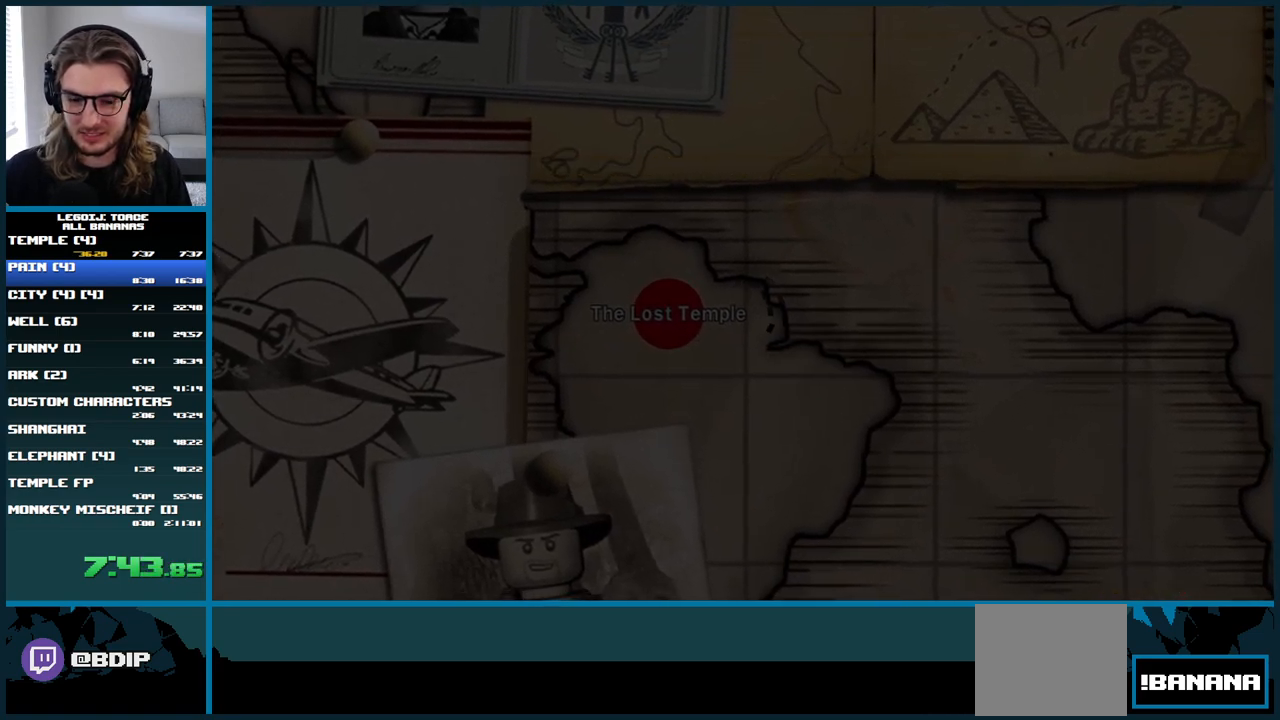
{"buttons": [], "left_stick": "center", "right_stick": "center", "button_events": [[50, "A", "up"], [117, "A", "down"], [200, "A", "up"], [283, "A", "down"], [333, "A", "up"], [433, "A", "down"], [500, "A", "up"]]}
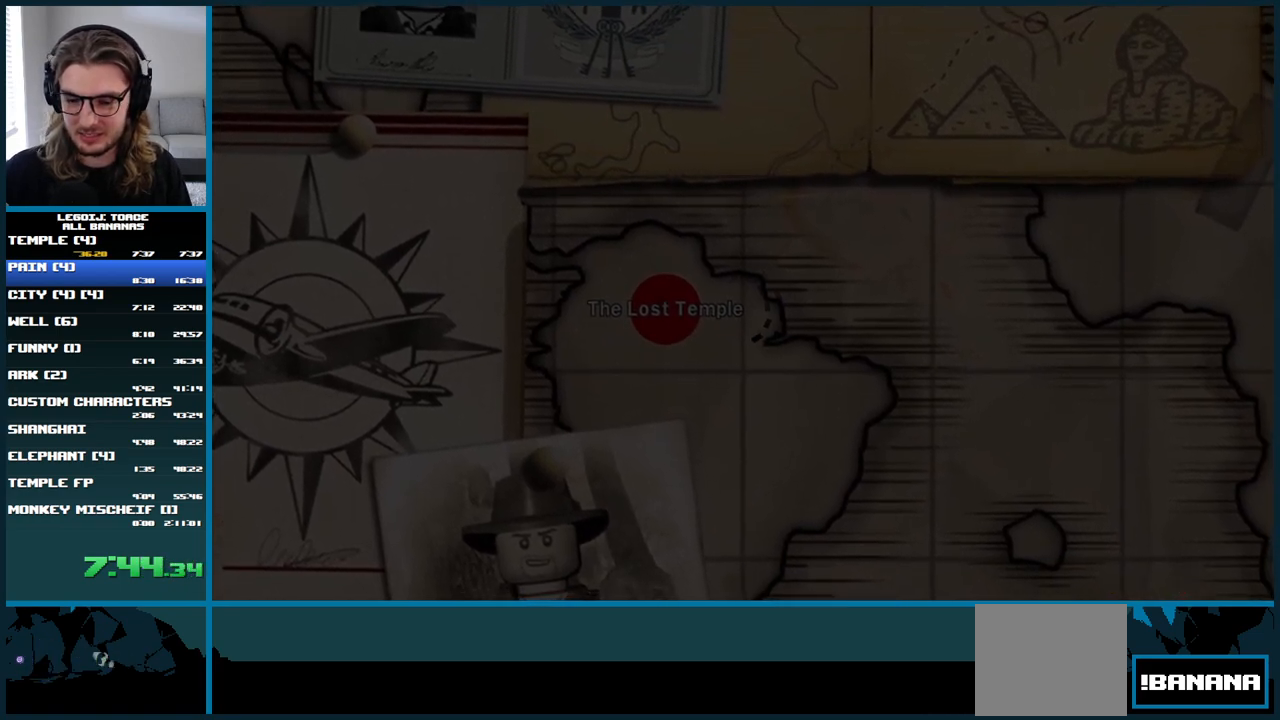
{"buttons": [], "left_stick": "center", "right_stick": "center", "button_events": [[83, "A", "down"], [133, "A", "up"], [217, "A", "down"], [283, "A", "up"], [367, "A", "down"], [433, "A", "up"]]}
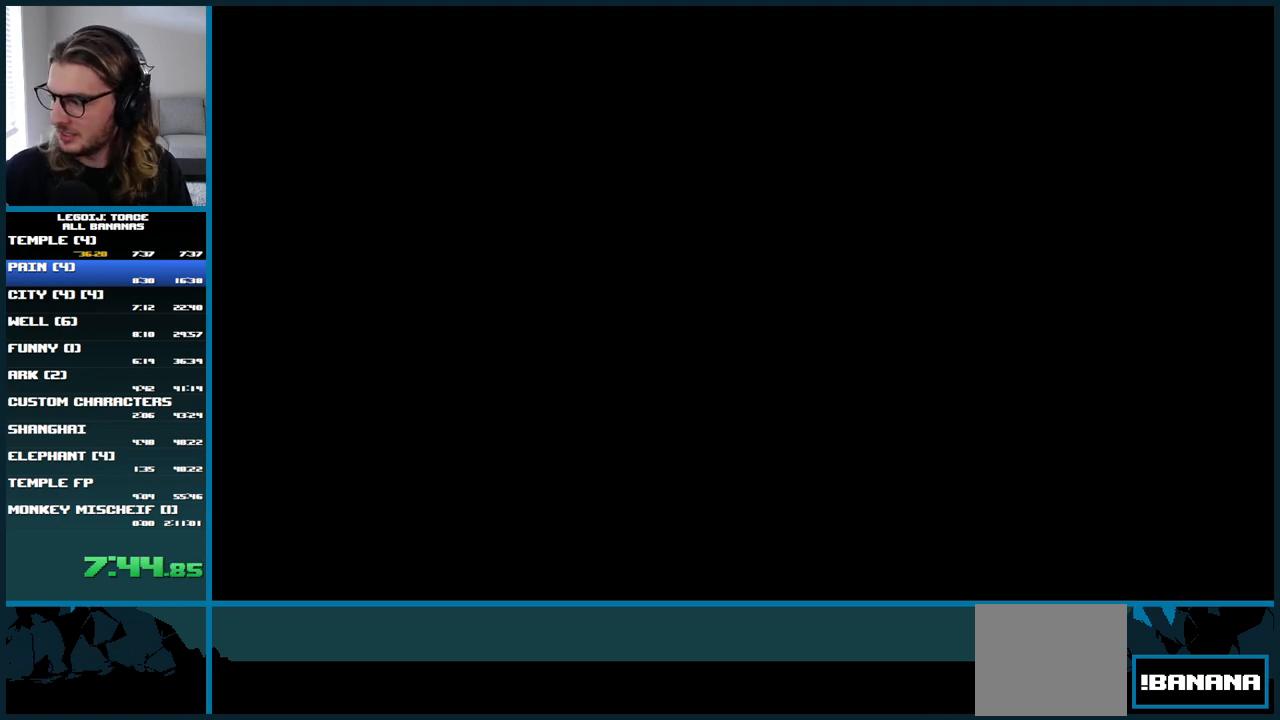
{"buttons": [], "left_stick": "center", "right_stick": "center", "button_events": [[17, "A", "down"], [100, "A", "up"], [200, "A", "down"], [217, "A", "up"]]}
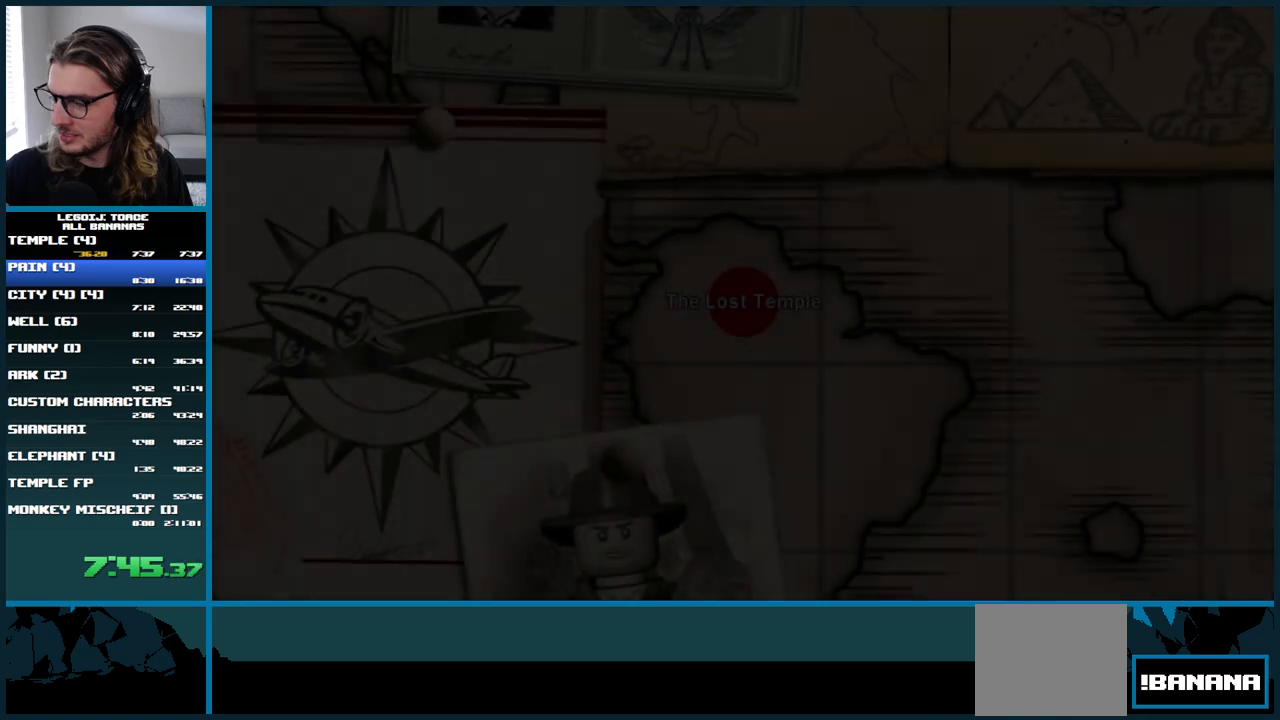
{"buttons": ["A"], "left_stick": "center", "right_stick": "center", "button_events": [[500, "A", "down"]]}
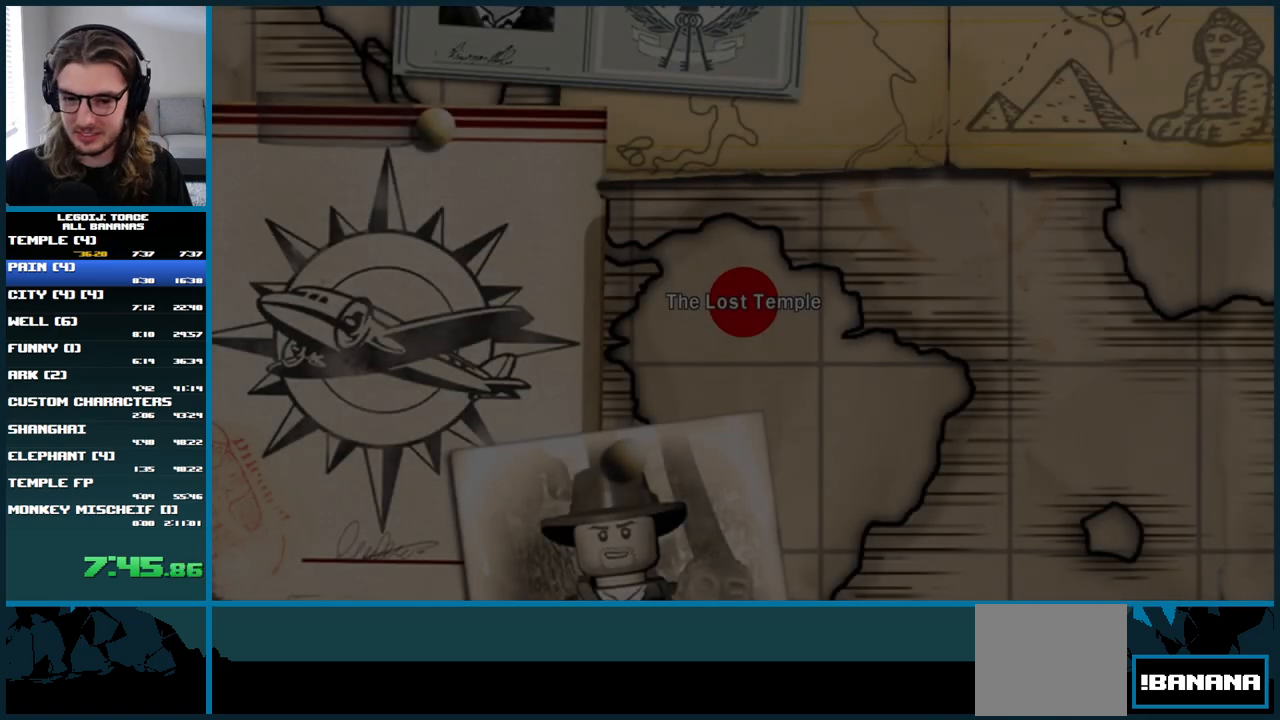
{"buttons": ["A"], "left_stick": "center", "right_stick": "center", "button_events": [[117, "A", "up"], [250, "A", "down"], [350, "A", "up"], [500, "A", "down"]]}
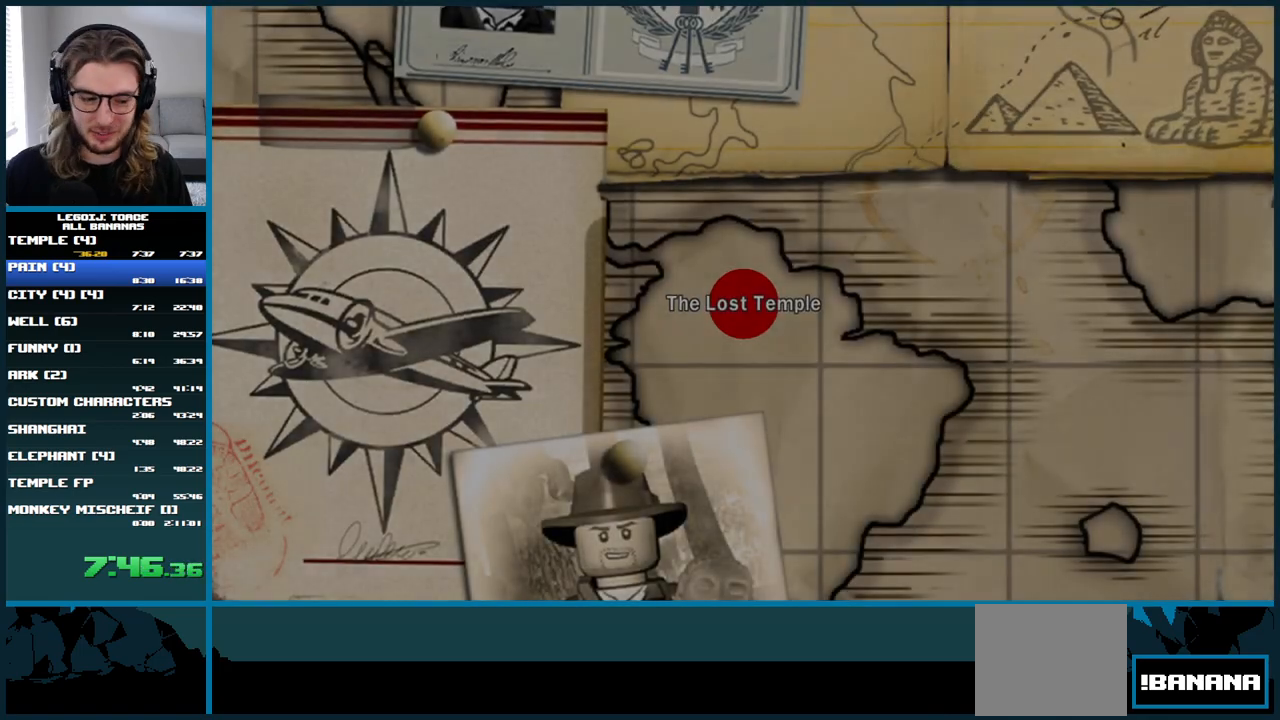
{"buttons": [], "left_stick": "center", "right_stick": "center", "button_events": [[50, "A", "up"], [200, "A", "down"], [300, "A", "up"]]}
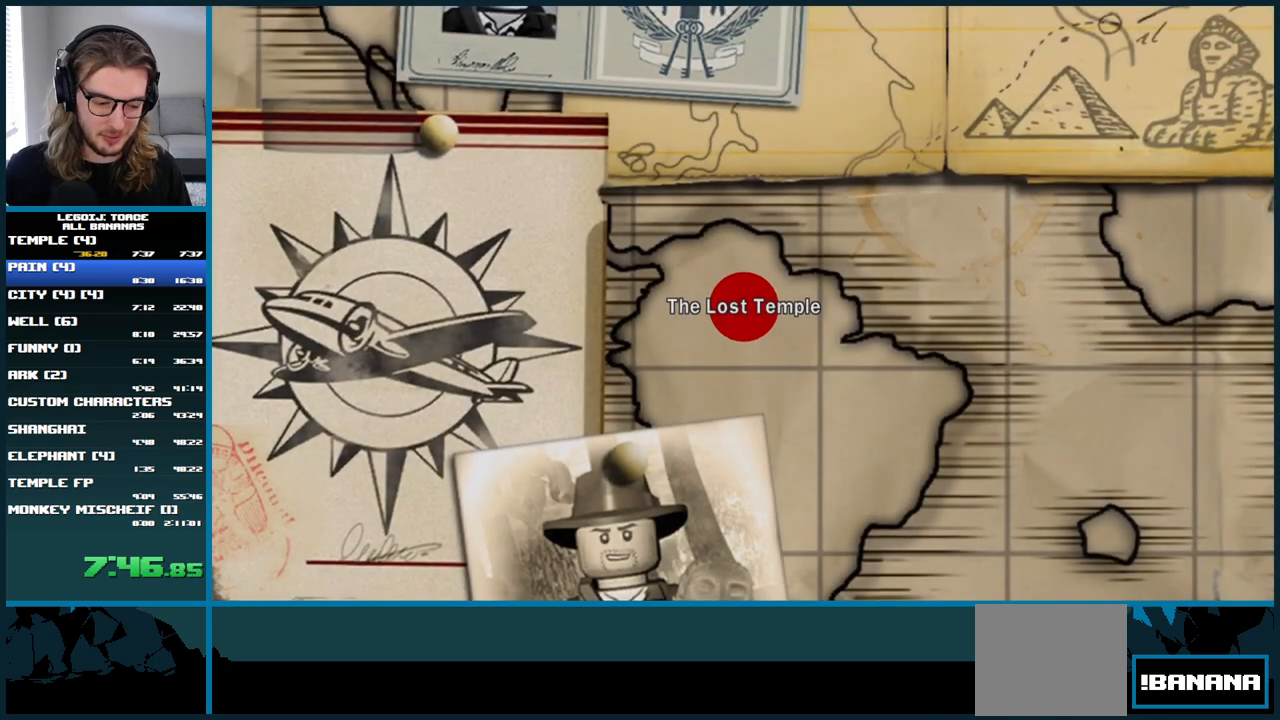
{"buttons": ["A"], "left_stick": "center", "right_stick": "center", "button_events": [[500, "A", "down"]]}
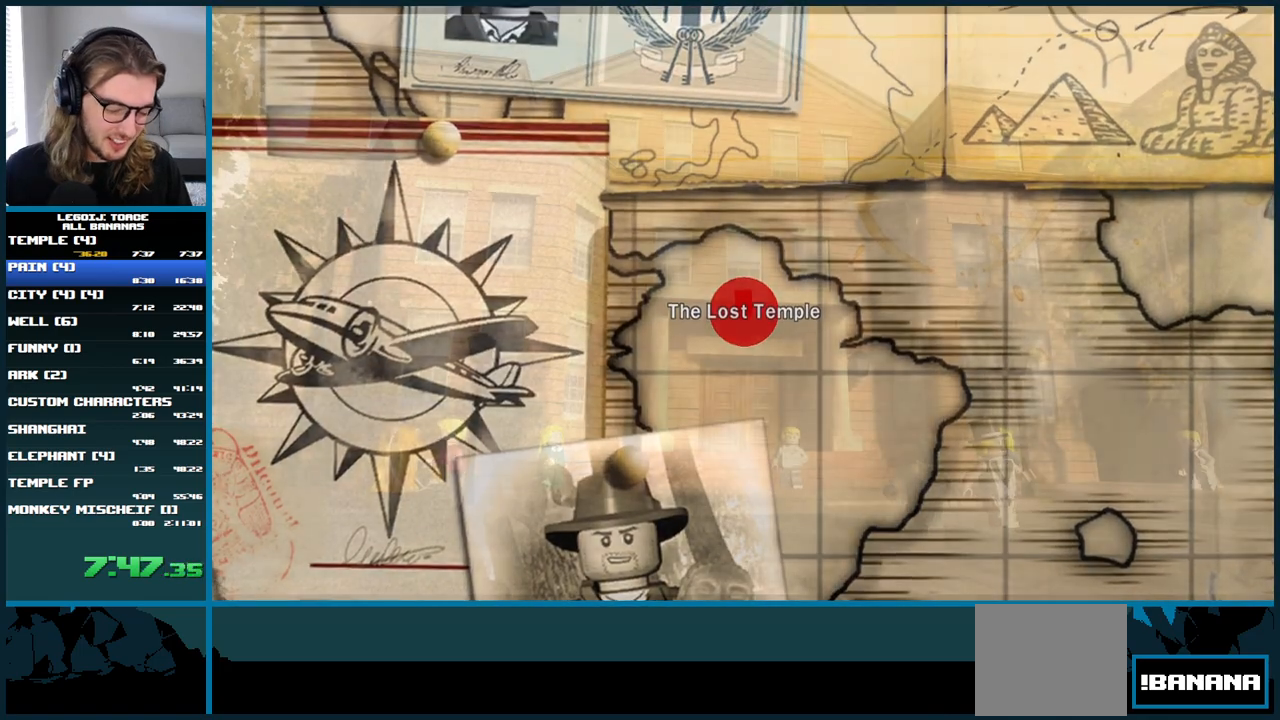
{"buttons": [], "left_stick": "center", "right_stick": "center", "button_events": [[100, "A", "up"]]}